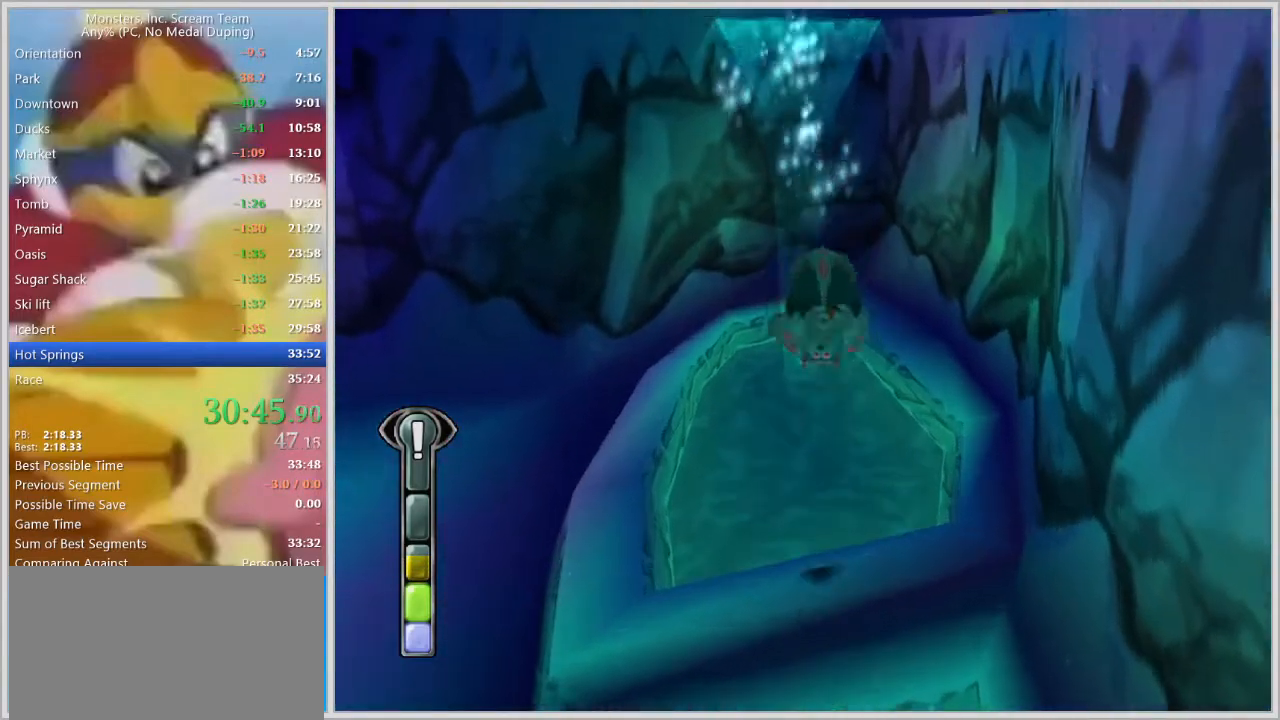
Gameplay with keyboard; each line is a JSON object with the keys held at the frame after it. "events" lists presses ("down") and releases ("up") of "a", "d", "escape", "num7", "num8", "num9", "return", "s", "space" and "w" between this image and that frame as [ms after this image, input, new state], when the widget could be followed in between. No other keys are recorded. Mouse input is not recorded.
{"keys": ["w"], "events": []}
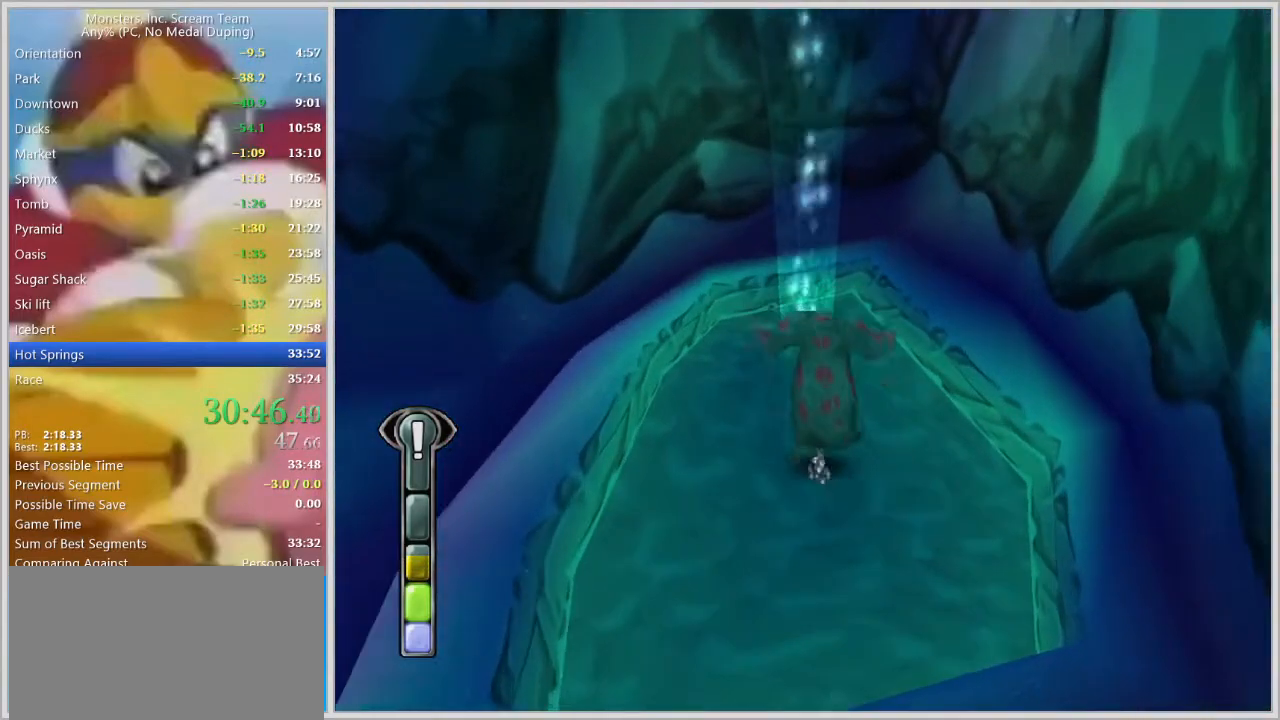
{"keys": [], "events": [[183, "a", "down"], [333, "a", "up"], [467, "w", "up"]]}
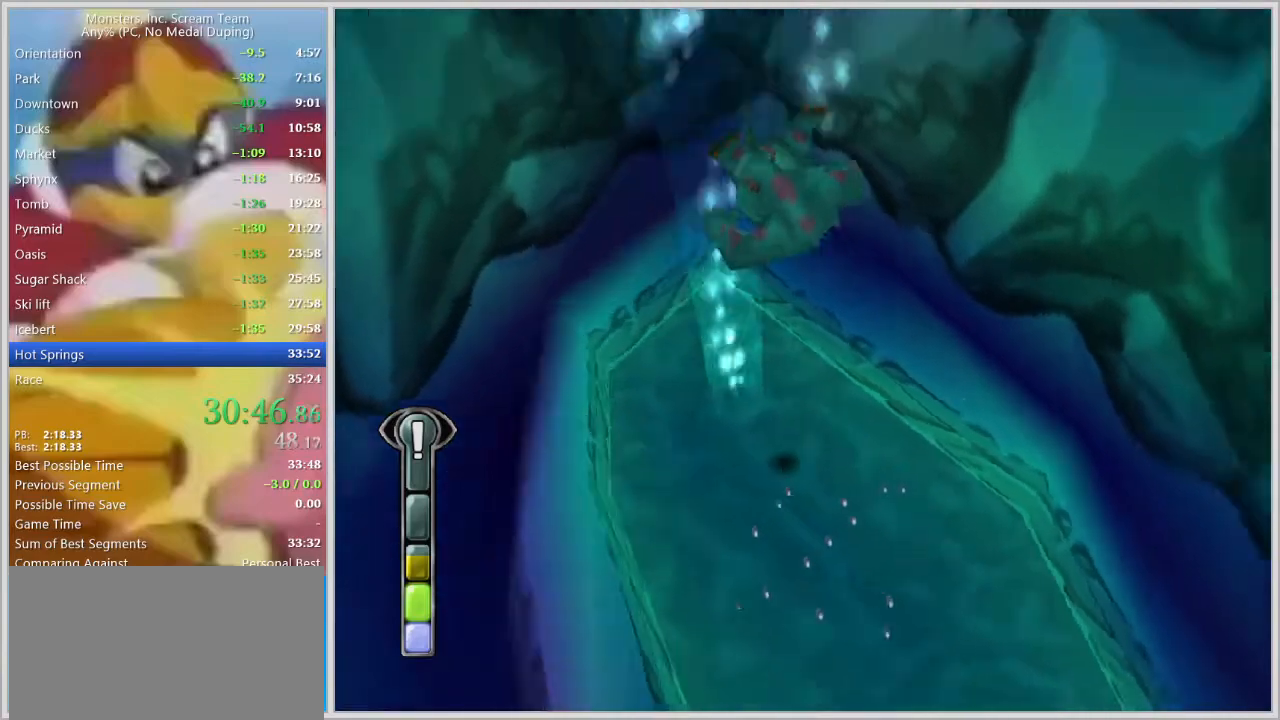
{"keys": [], "events": [[100, "s", "down"], [150, "s", "up"], [433, "a", "down"], [483, "a", "up"]]}
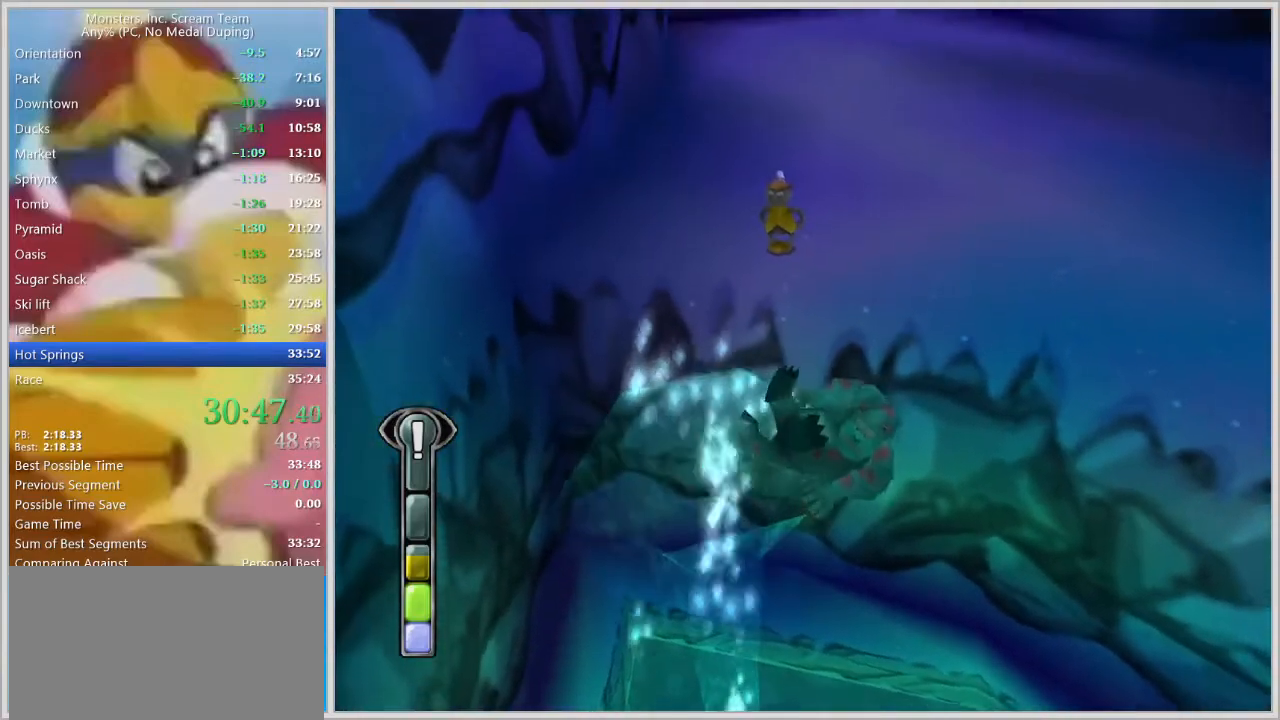
{"keys": ["d", "w"], "events": [[217, "space", "down"], [217, "w", "down"], [317, "space", "up"], [350, "space", "down"], [400, "space", "up"], [450, "d", "down"], [450, "space", "down"], [500, "space", "up"]]}
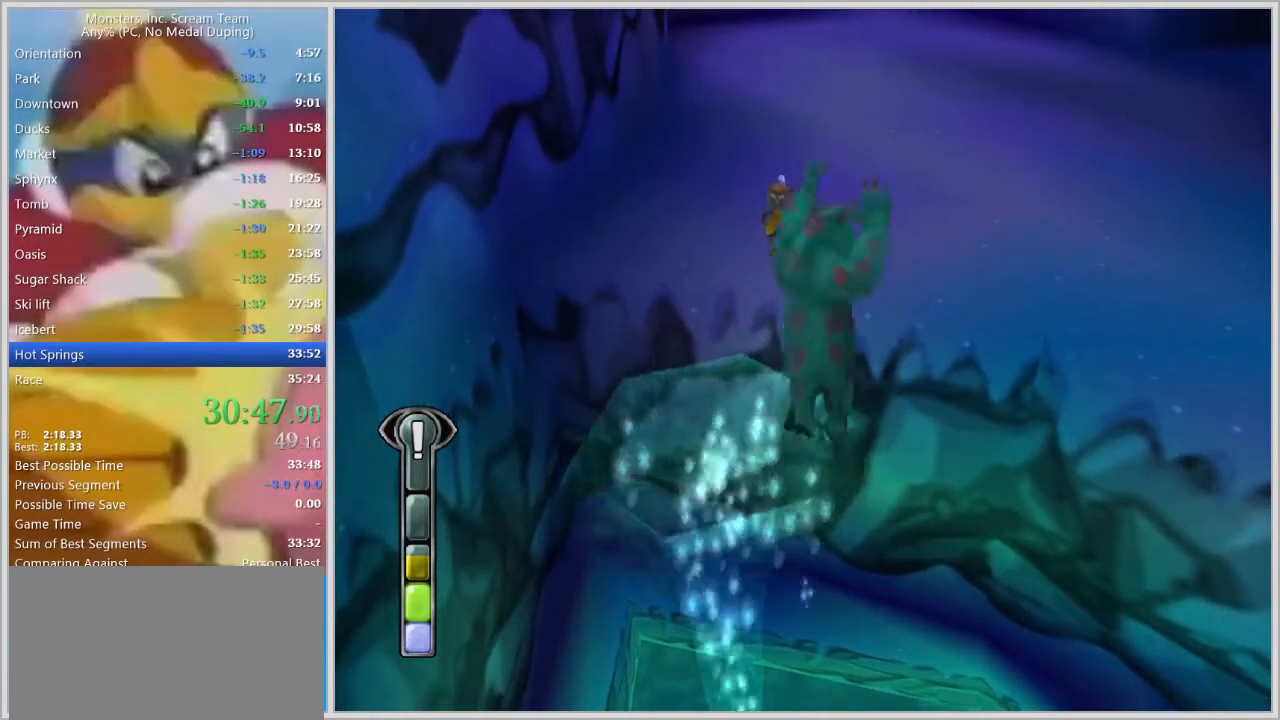
{"keys": ["d", "w"], "events": [[50, "space", "down"], [83, "space", "up"], [133, "space", "down"], [183, "space", "up"]]}
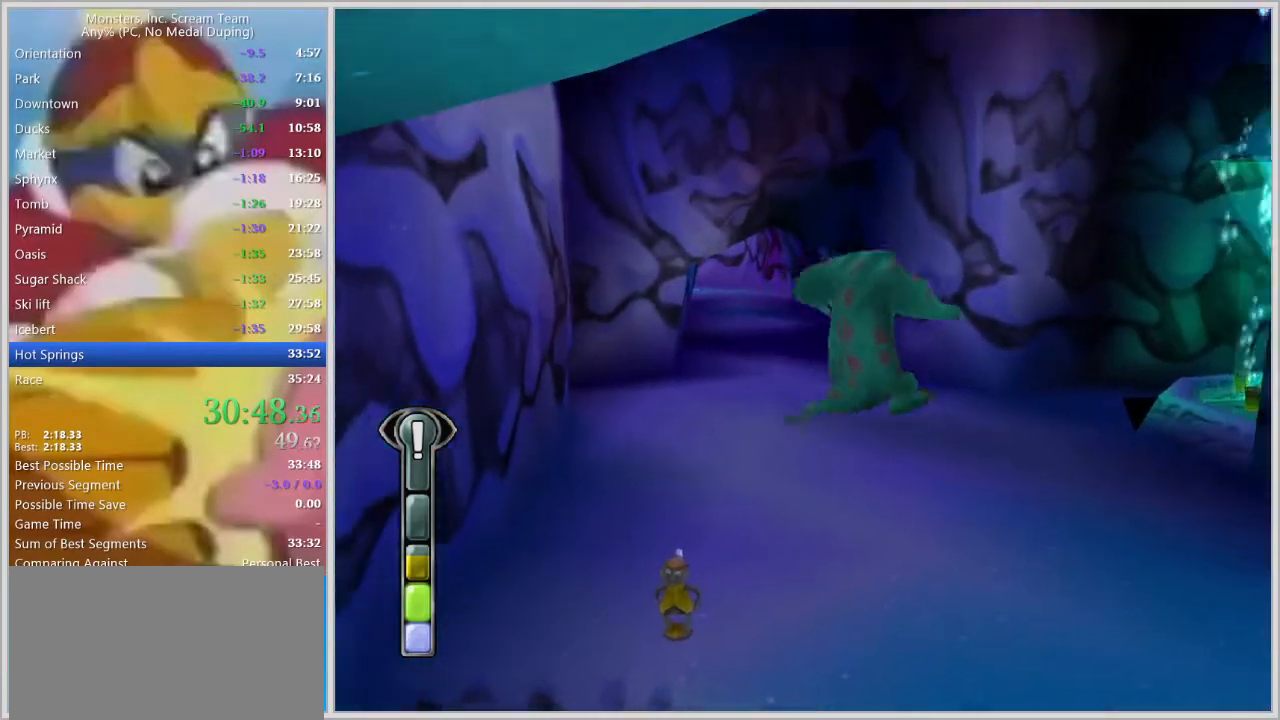
{"keys": ["d", "w"], "events": [[67, "d", "up"], [200, "d", "down"]]}
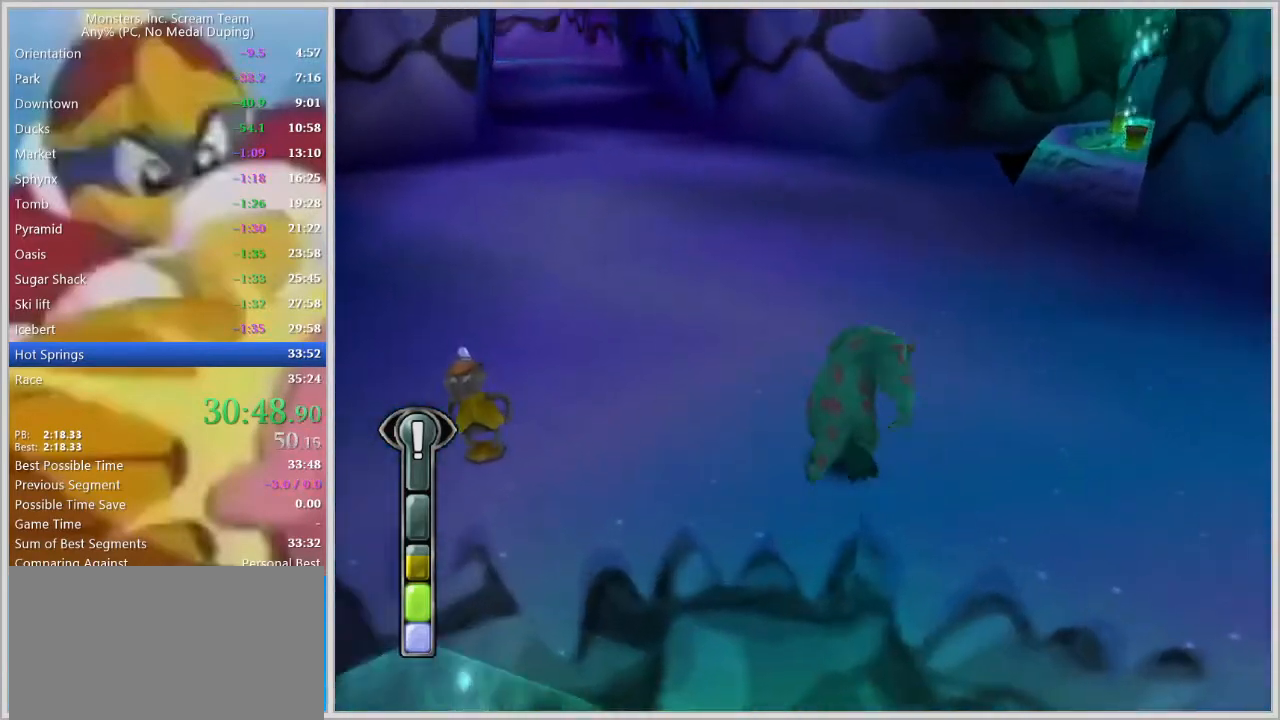
{"keys": ["d", "space", "w"], "events": [[117, "w", "up"], [317, "w", "down"], [450, "space", "down"]]}
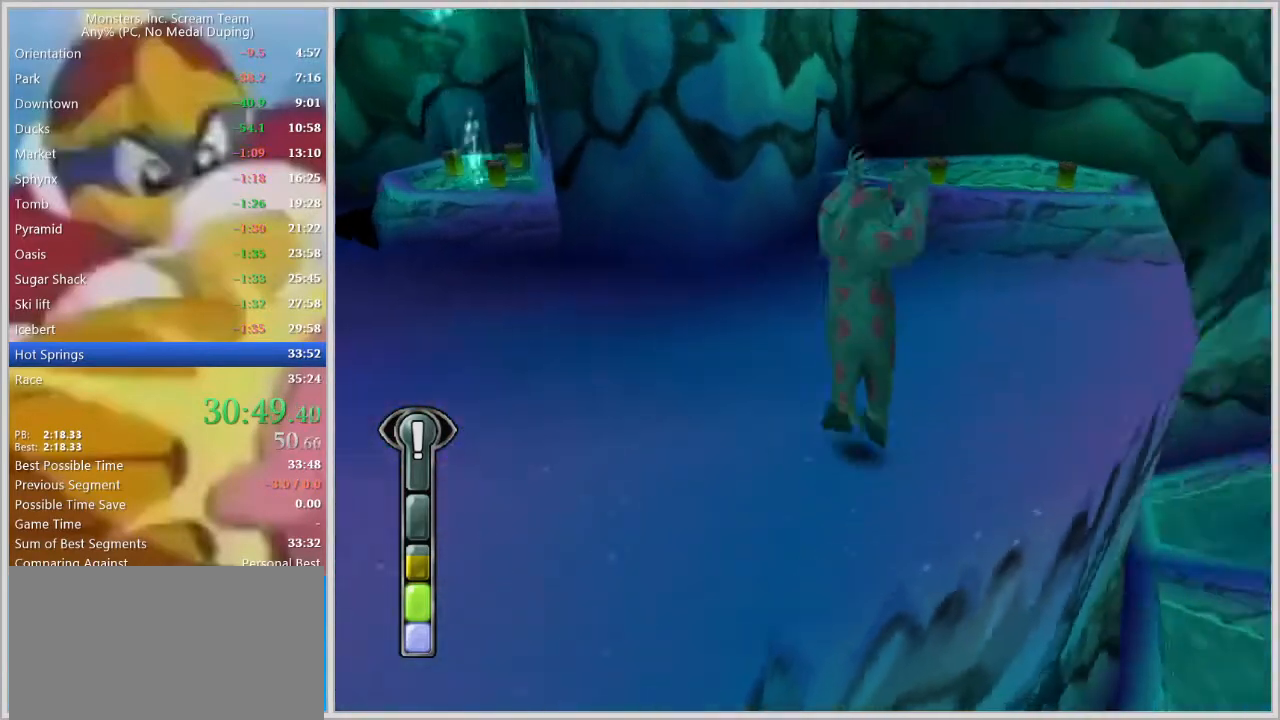
{"keys": ["w"], "events": [[50, "space", "up"], [133, "space", "down"], [233, "d", "up"], [233, "space", "up"]]}
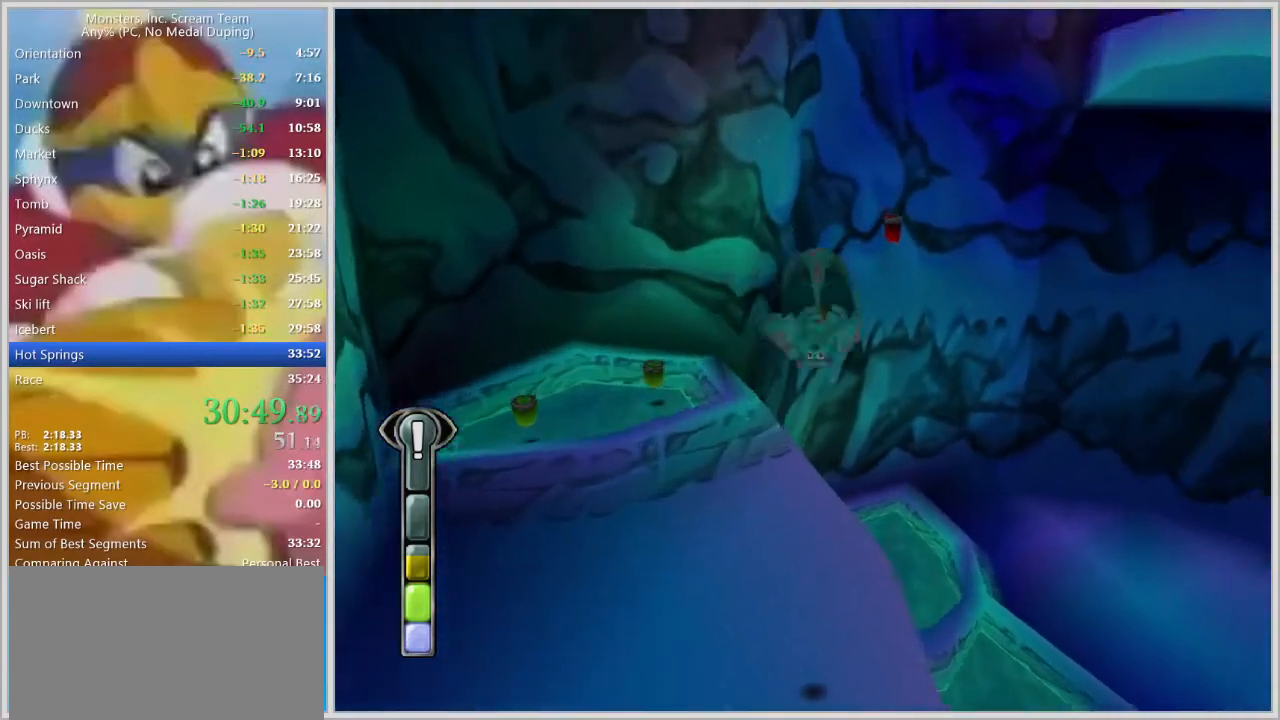
{"keys": ["w"], "events": [[67, "a", "down"], [200, "a", "up"]]}
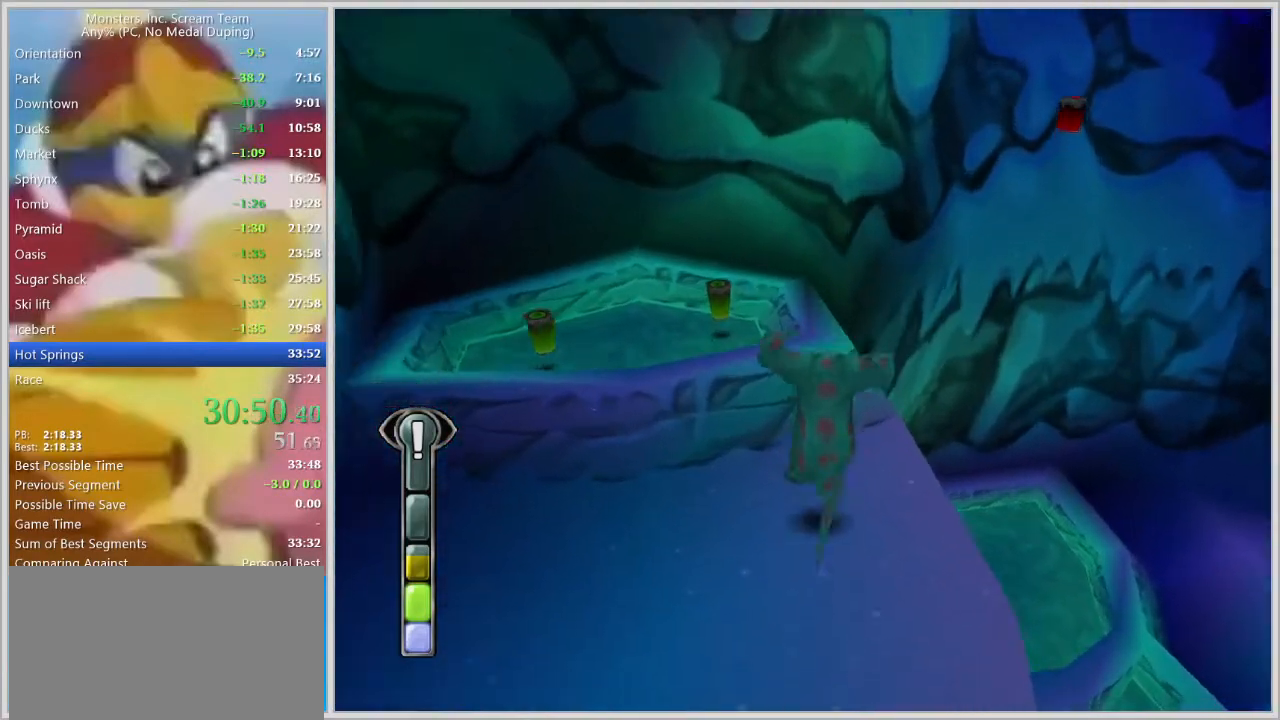
{"keys": ["w"], "events": [[167, "space", "down"], [267, "space", "up"]]}
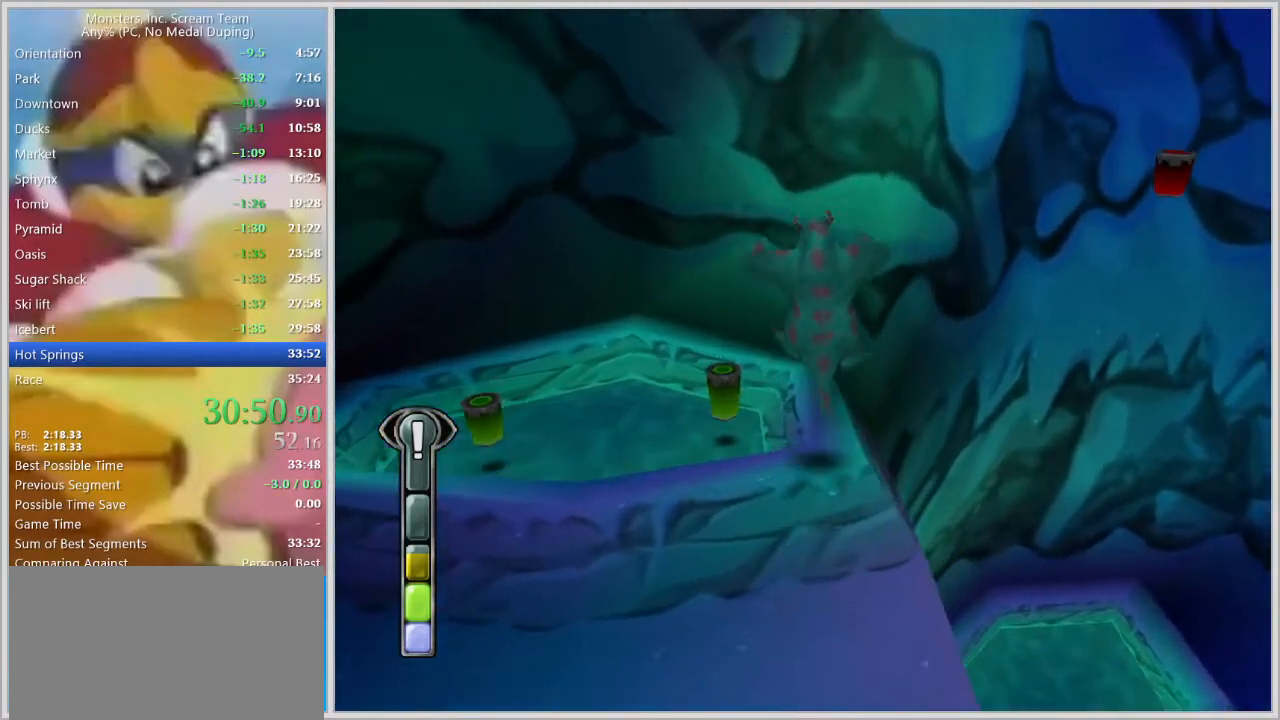
{"keys": ["d", "space"], "events": [[233, "d", "down"], [283, "w", "up"], [367, "space", "down"]]}
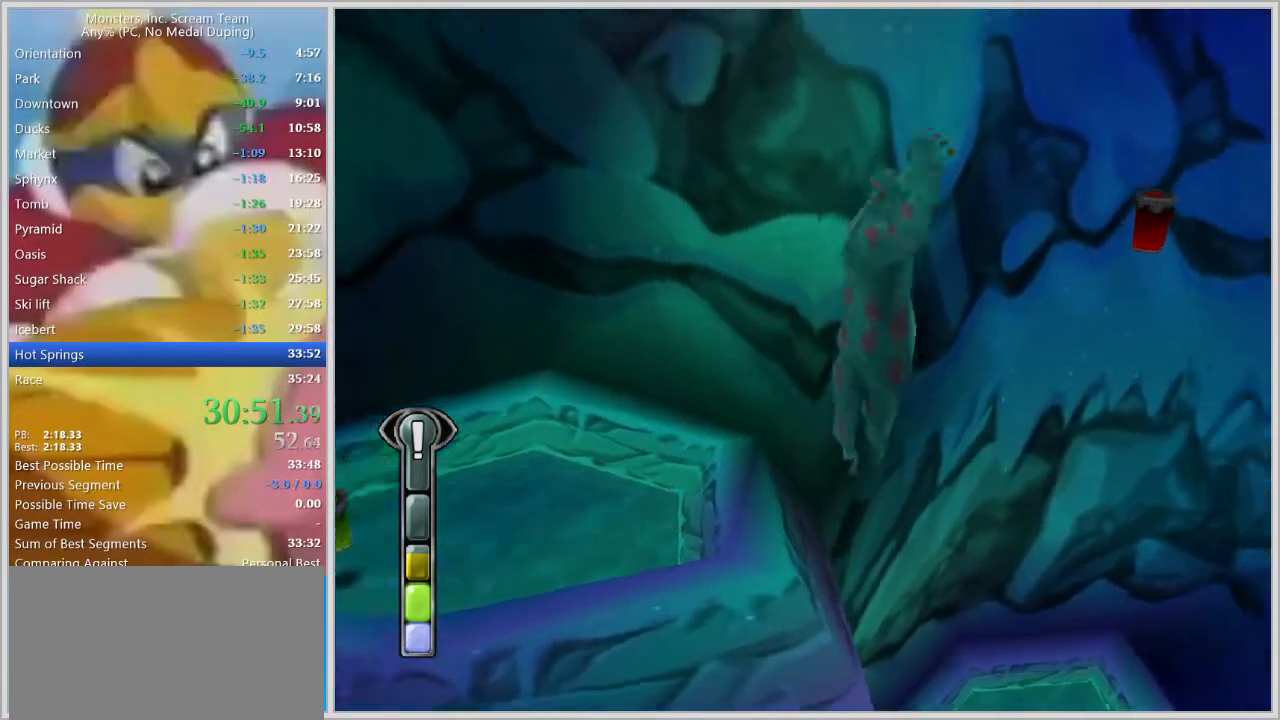
{"keys": ["a", "space"], "events": [[17, "space", "up"], [100, "w", "down"], [300, "a", "down"], [333, "d", "up"], [383, "w", "up"], [433, "space", "down"]]}
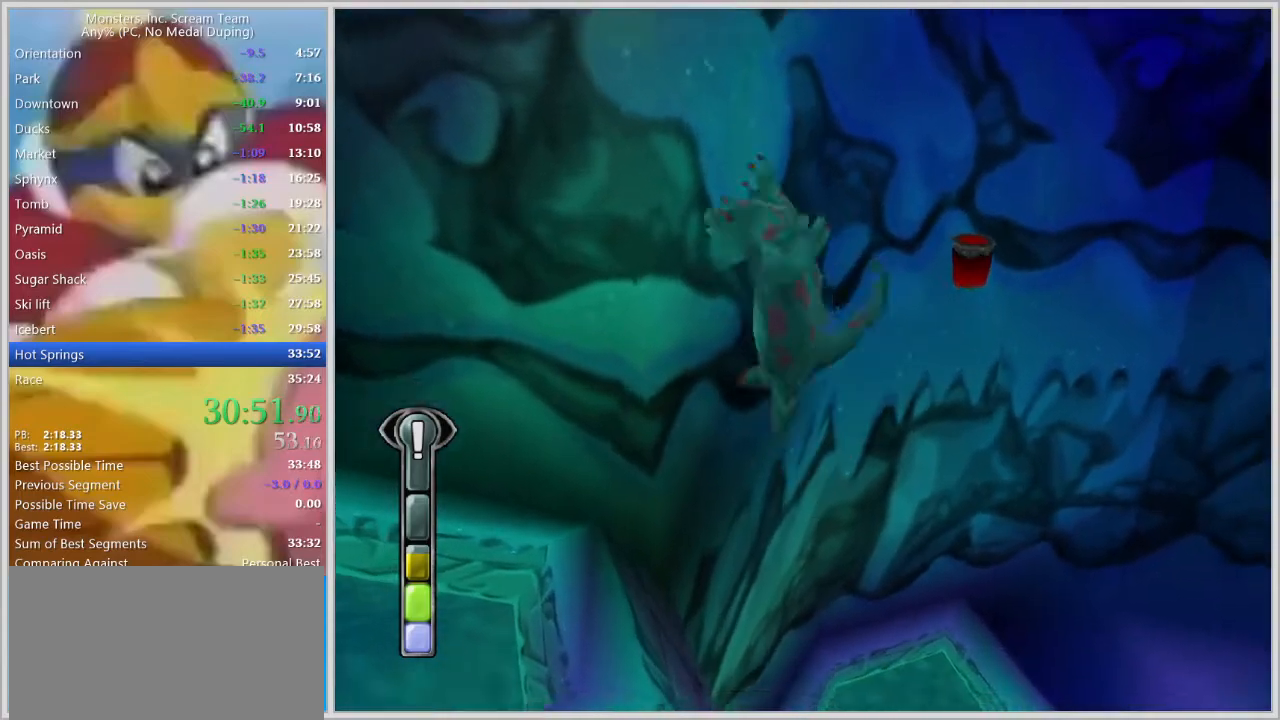
{"keys": ["a", "w"], "events": [[83, "space", "up"], [450, "w", "down"]]}
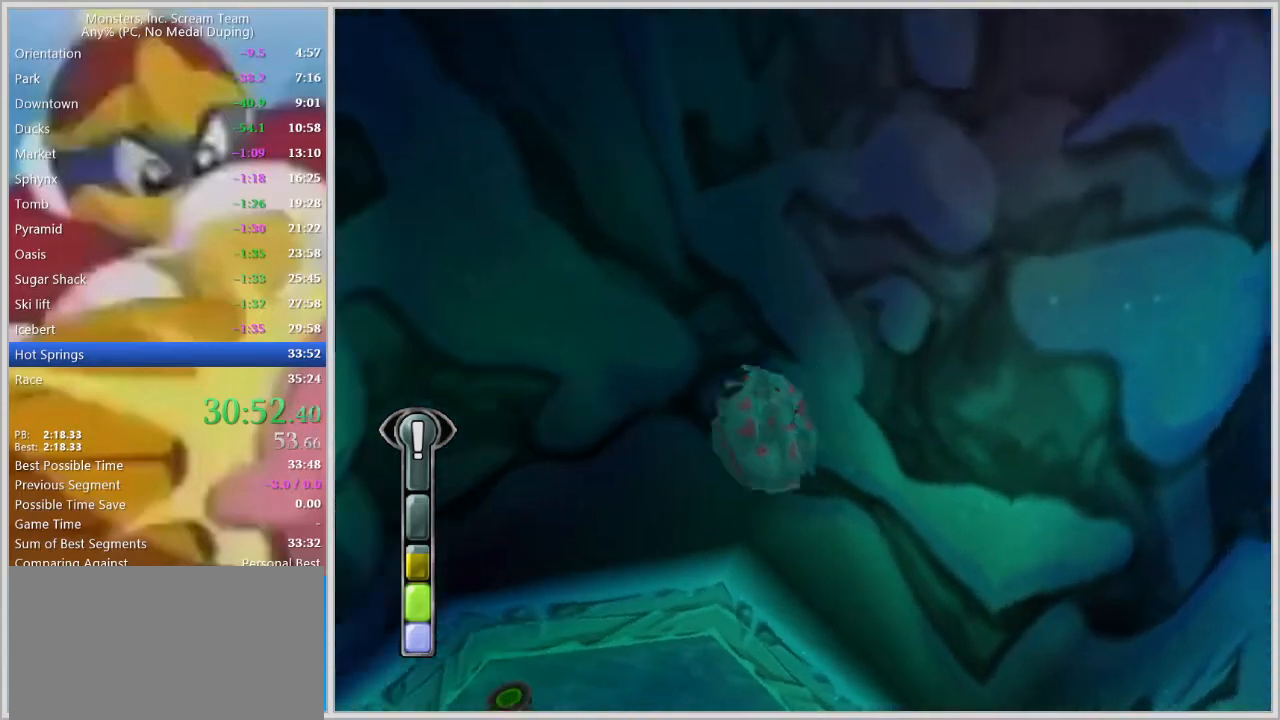
{"keys": ["d", "s"], "events": [[133, "w", "up"], [183, "s", "down"], [283, "a", "up"], [317, "d", "down"]]}
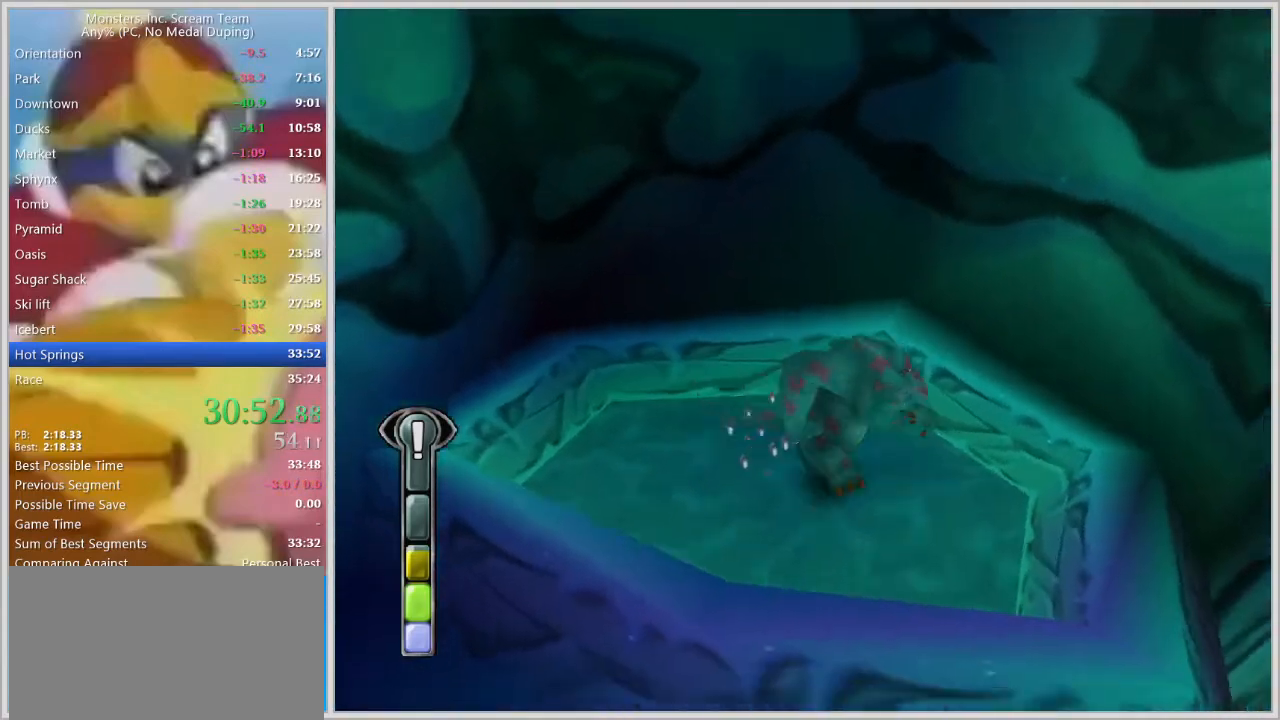
{"keys": ["s", "space"], "events": [[17, "space", "down"], [150, "space", "up"], [333, "d", "up"], [383, "d", "down"], [433, "space", "down"], [483, "d", "up"]]}
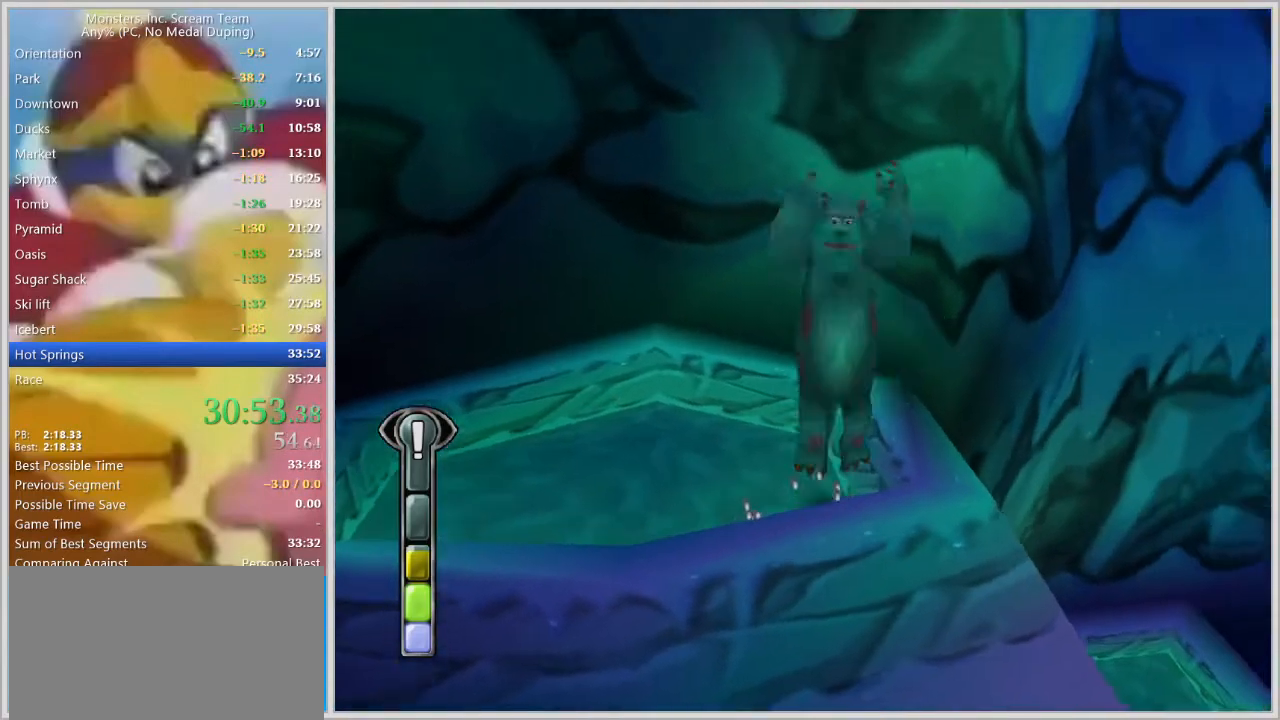
{"keys": [], "events": [[33, "s", "up"], [67, "space", "up"], [317, "d", "down"], [450, "d", "up"]]}
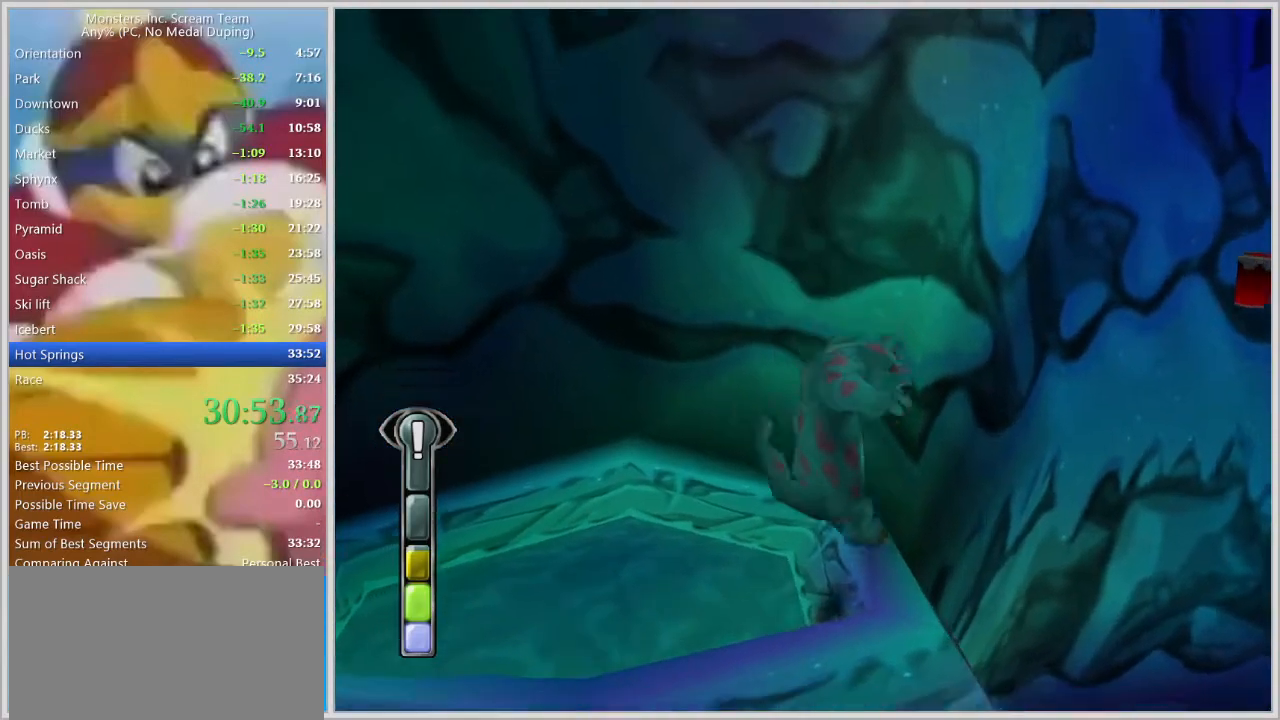
{"keys": ["d", "w"], "events": [[133, "d", "down"], [333, "space", "down"], [417, "space", "up"], [417, "w", "down"]]}
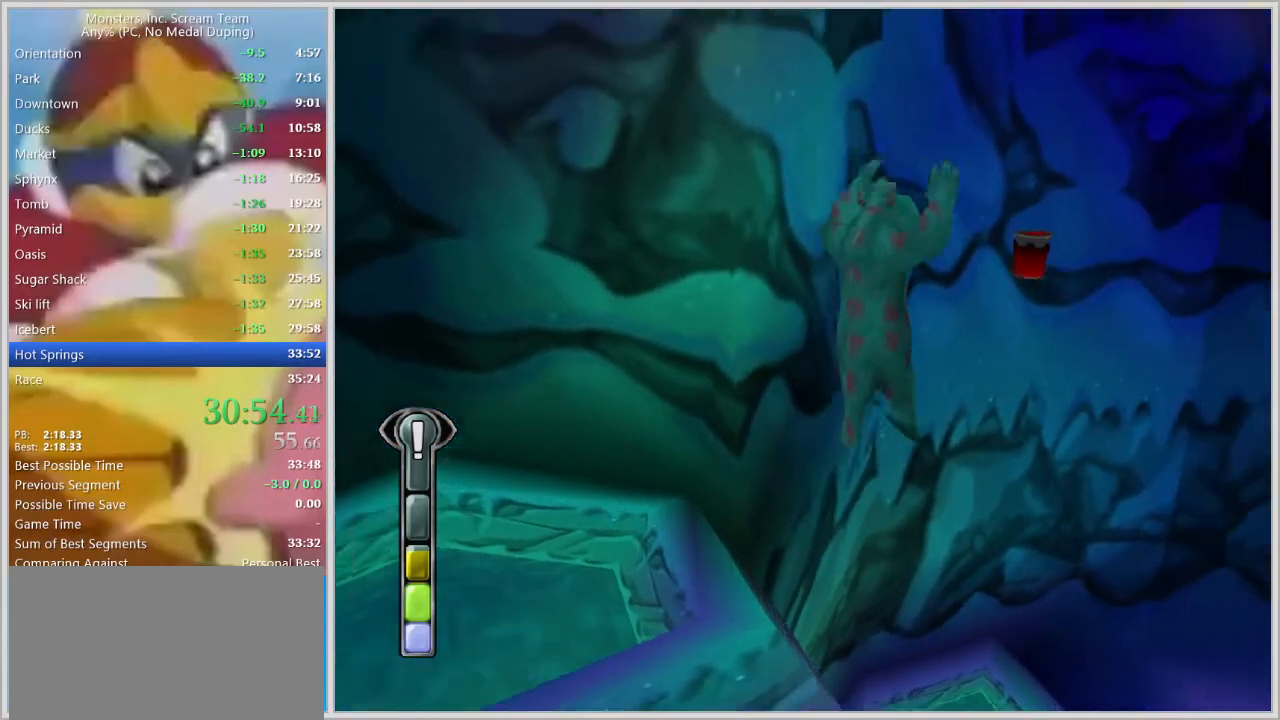
{"keys": ["a", "space"], "events": [[350, "a", "down"], [350, "d", "up"], [383, "w", "up"], [433, "space", "down"]]}
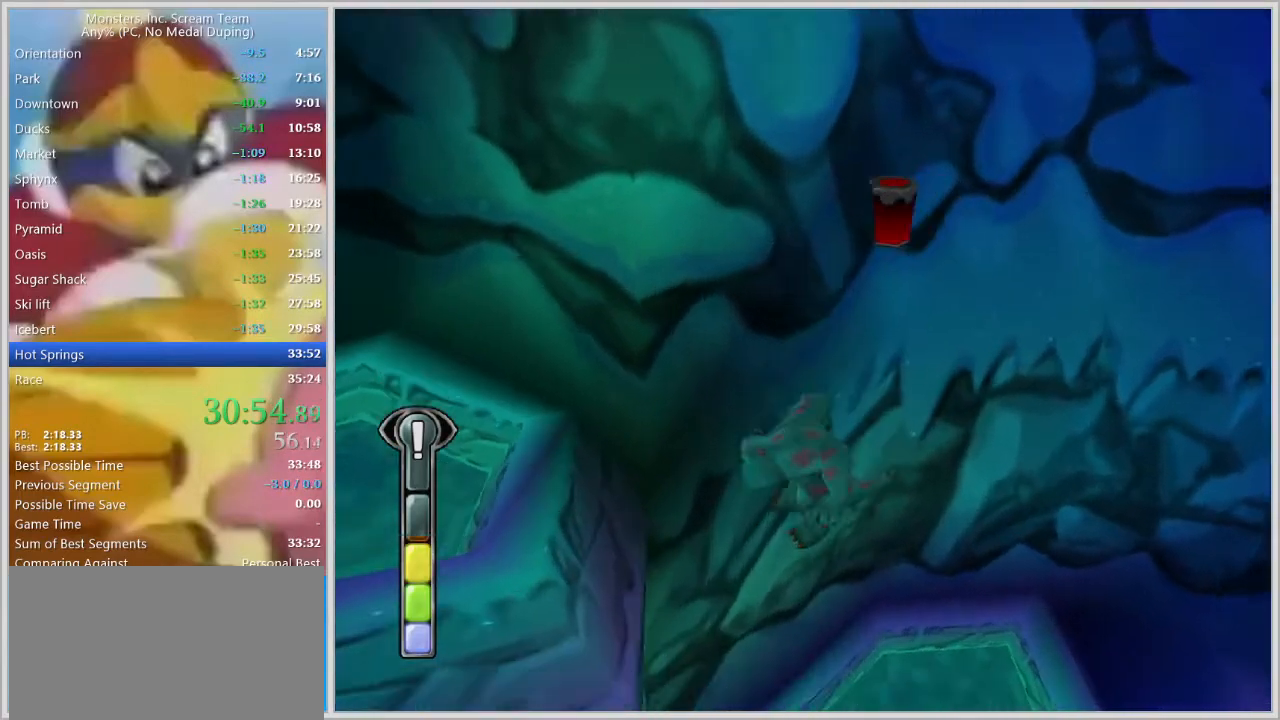
{"keys": ["a", "space"], "events": [[67, "space", "up"], [317, "space", "down"], [350, "space", "up"], [500, "space", "down"]]}
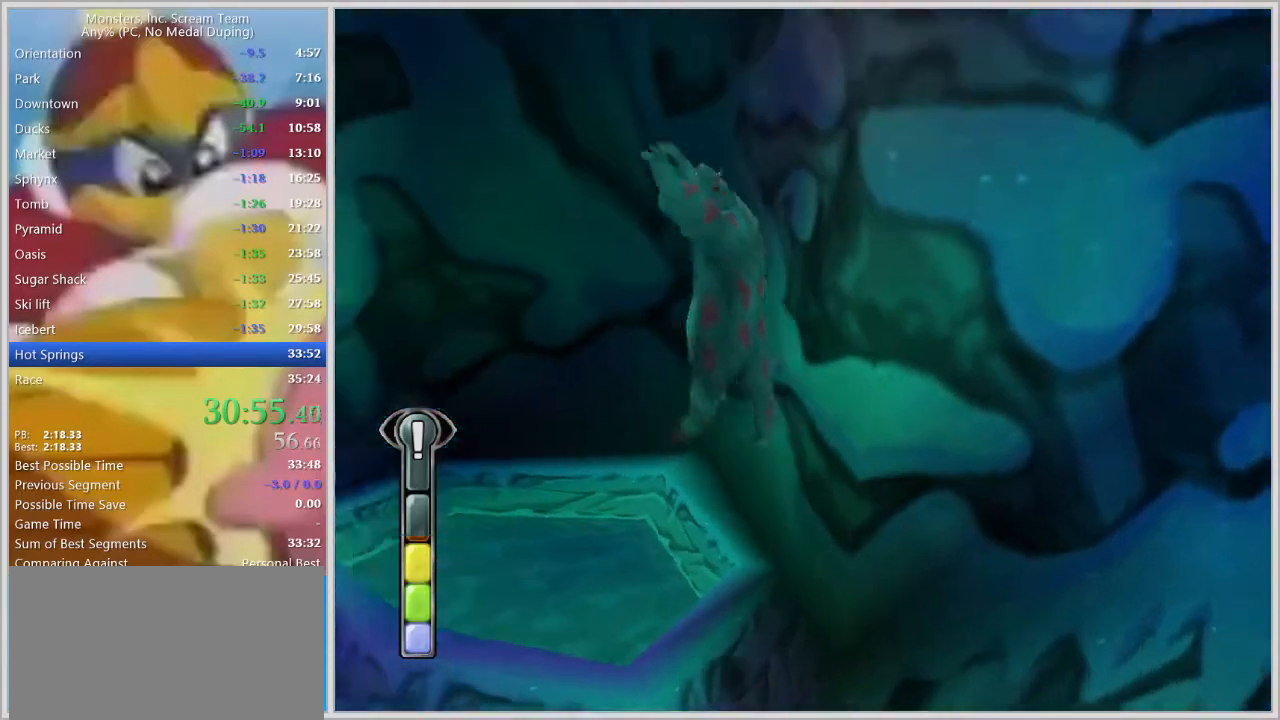
{"keys": ["a"], "events": [[83, "space", "up"]]}
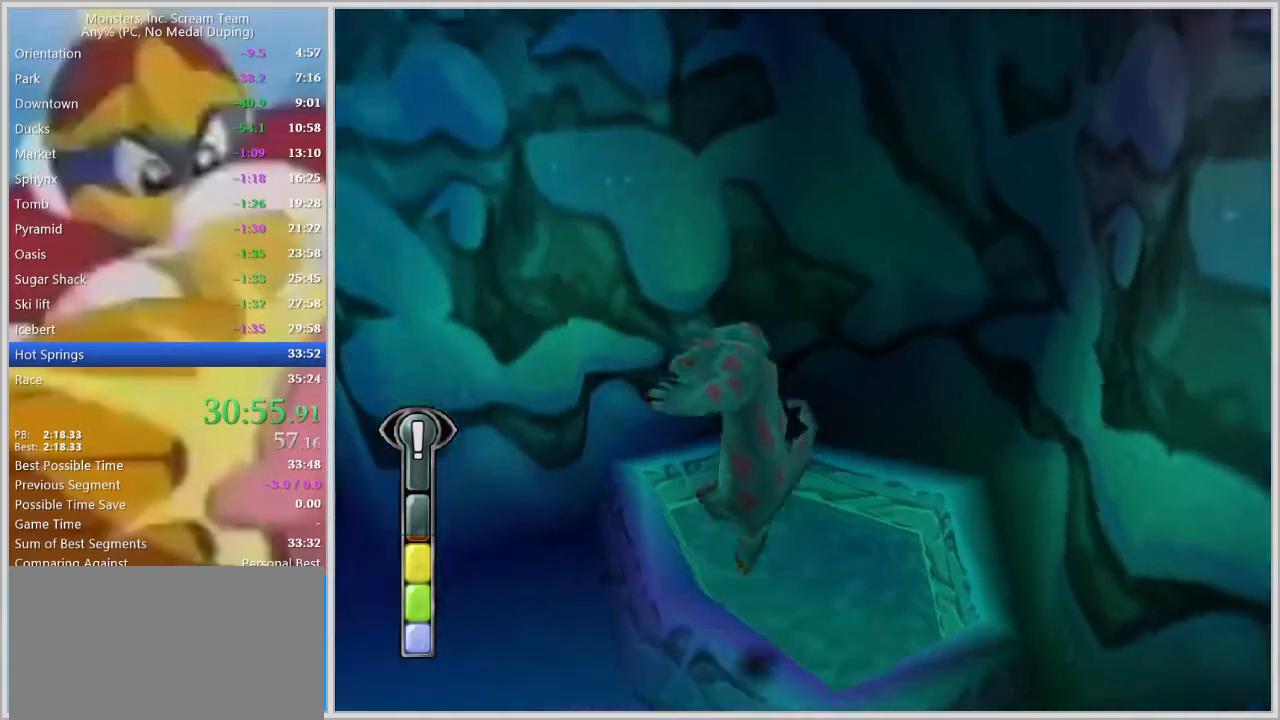
{"keys": ["a", "w"], "events": [[300, "w", "down"]]}
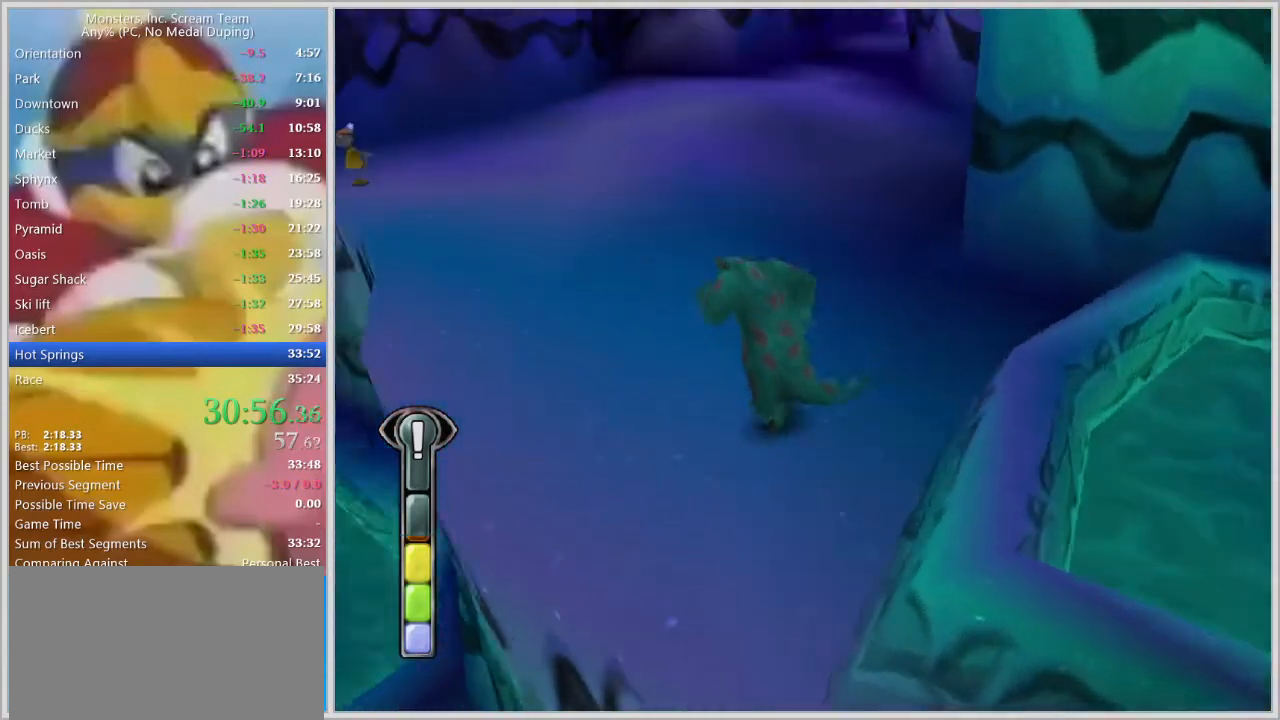
{"keys": ["w"], "events": [[167, "space", "down"], [267, "space", "up"], [317, "a", "up"], [350, "space", "down"], [450, "space", "up"]]}
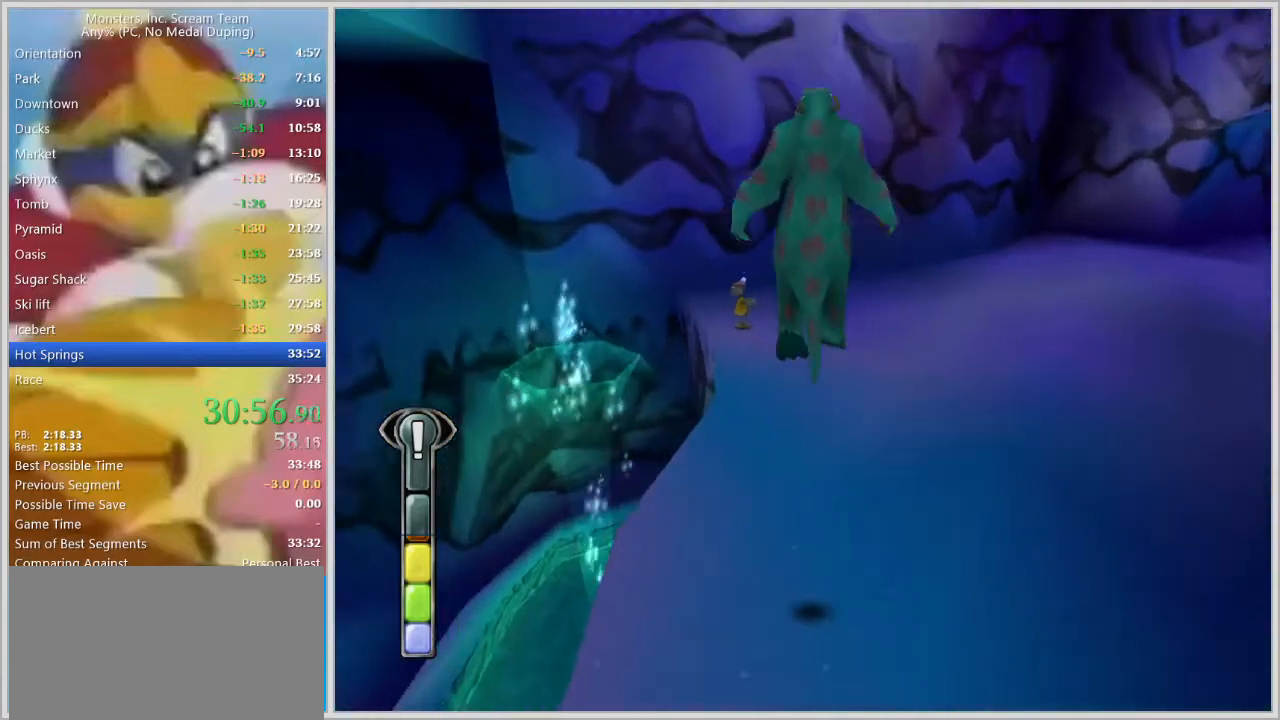
{"keys": ["w"], "events": [[283, "d", "down"], [333, "d", "up"]]}
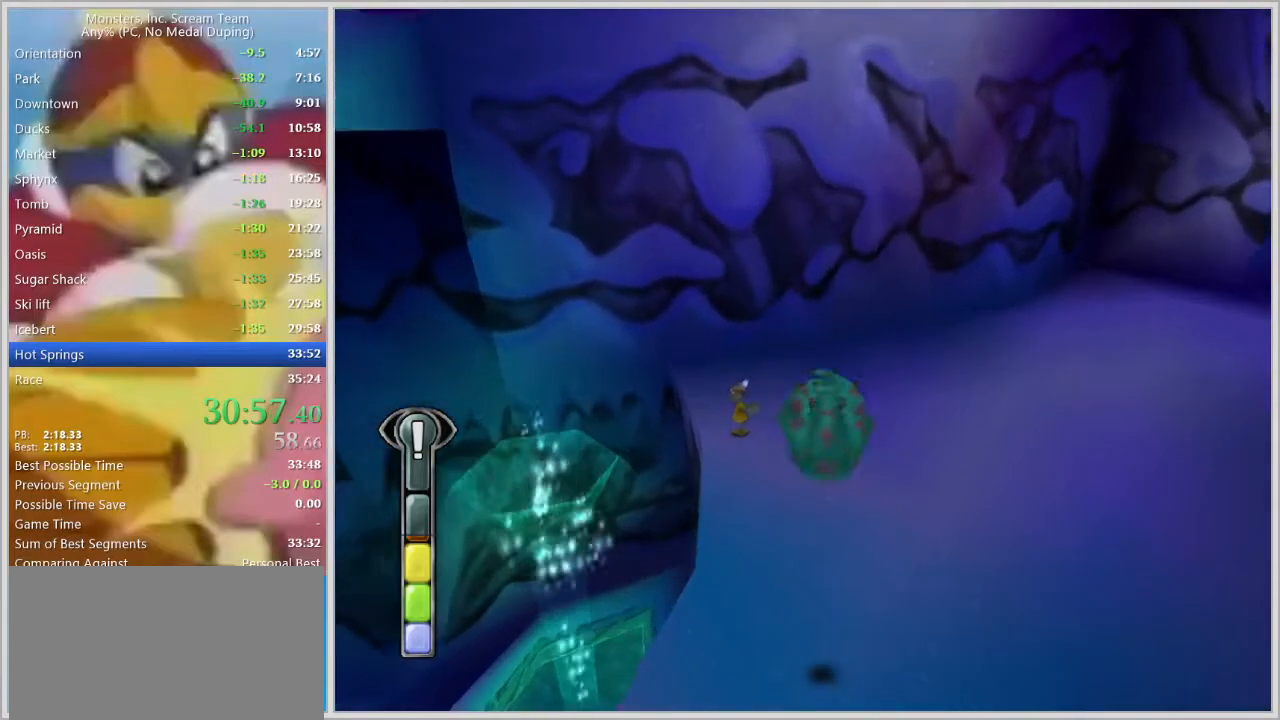
{"keys": ["a", "w"], "events": [[483, "a", "down"]]}
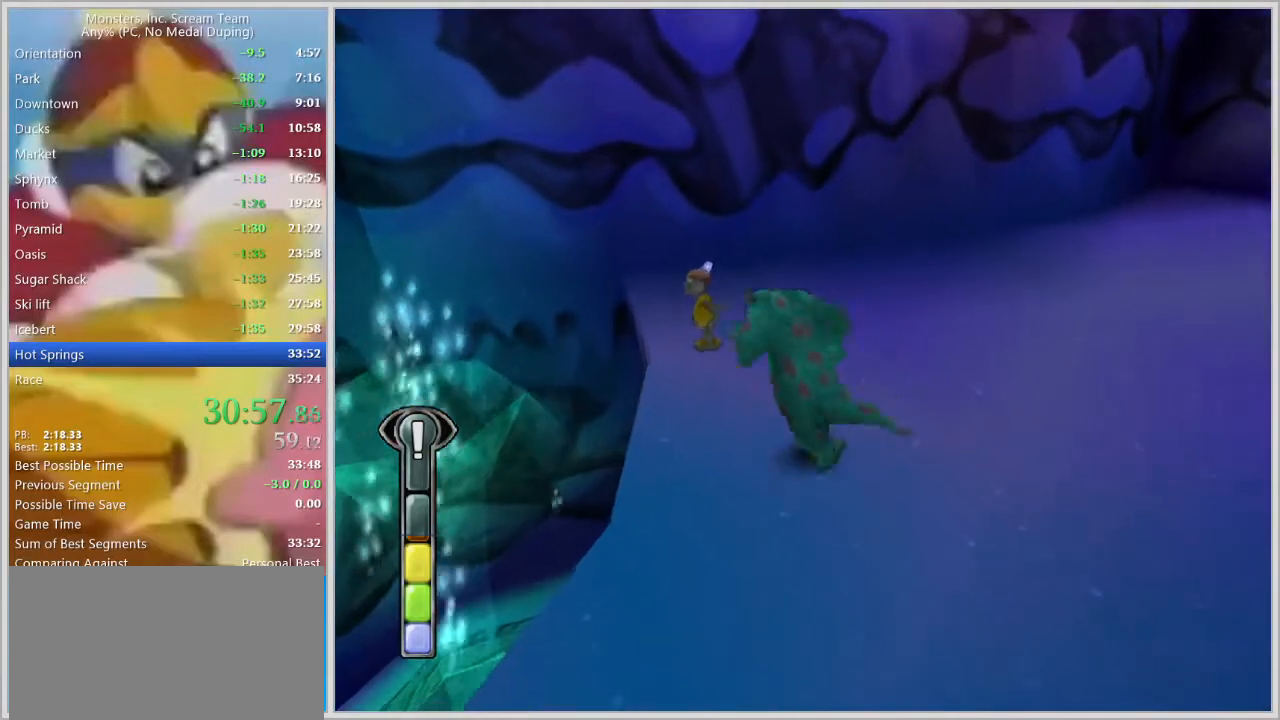
{"keys": [], "events": [[117, "a", "up"], [400, "w", "up"]]}